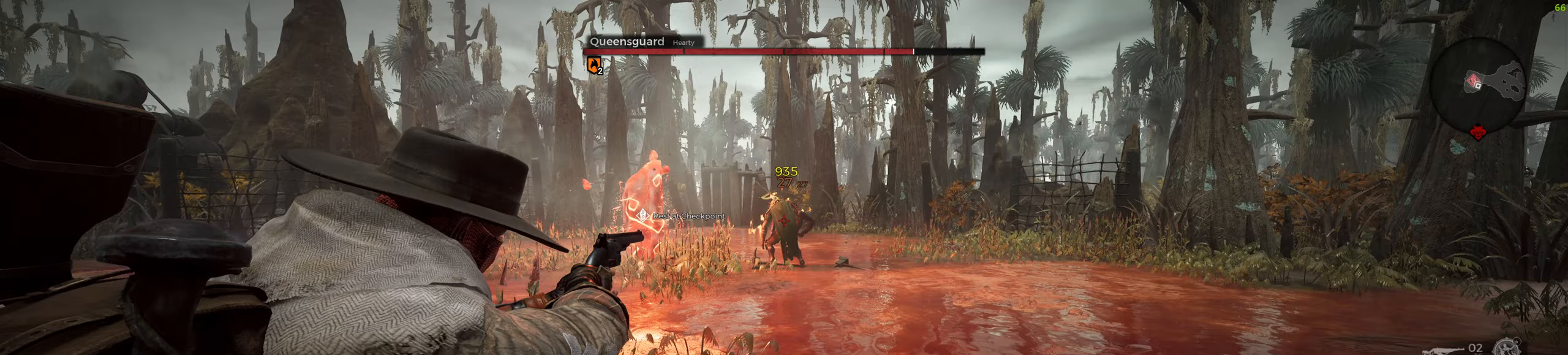
Gameplay with keyboard and mouse; each line is a JSON object with the keys and mouse buttons held at the frame after it. "events" lists presses ("down") and releases ("up") of "a", "ctrl", "d", "e", "f", "q", "r", "s", "shift", "space", "tab", "w", "z", "mouse_left", "mouse_wheel", "mouse_right", "mouse_mb4" and "mouse_mb5" between this image and that frame as [ms after this image, input, new state], when the widget could be followed in between. "mouse_left", "mouse_wheel", "mouse_right", "mouse_mb4", "mouse_mb5" = the "left", "wheel", "right", "mb4", "mb5" buttons of the "mouse" list. No other keys are recorded. "wheel" means that the mouse wheel is clicked or scrolled. Mouse movement is not recorded.
{"keys": [], "mouse": [], "events": [[67, "mouse_left", "down"], [167, "mouse_left", "up"], [233, "mouse_right", "up"], [383, "e", "down"], [500, "e", "up"]]}
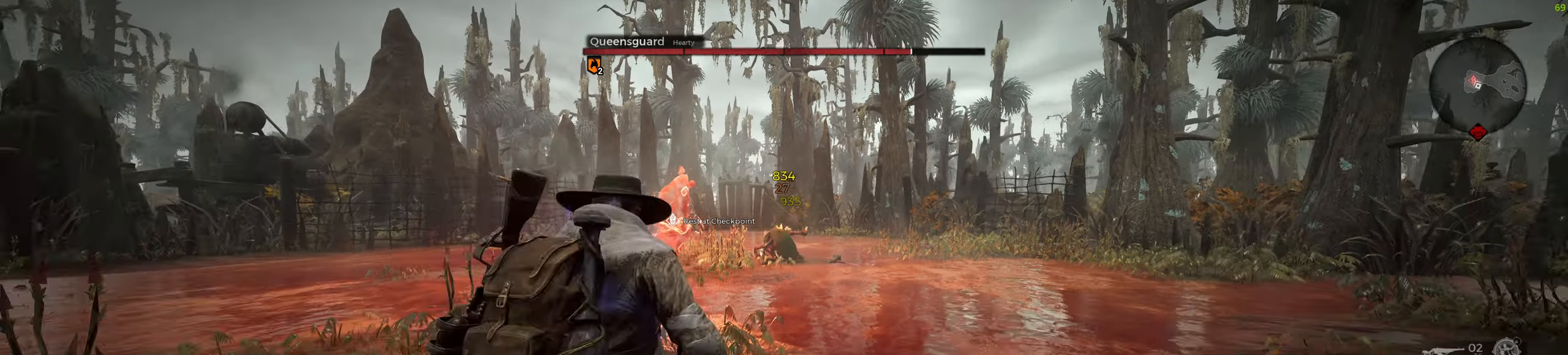
{"keys": [], "mouse": [], "events": []}
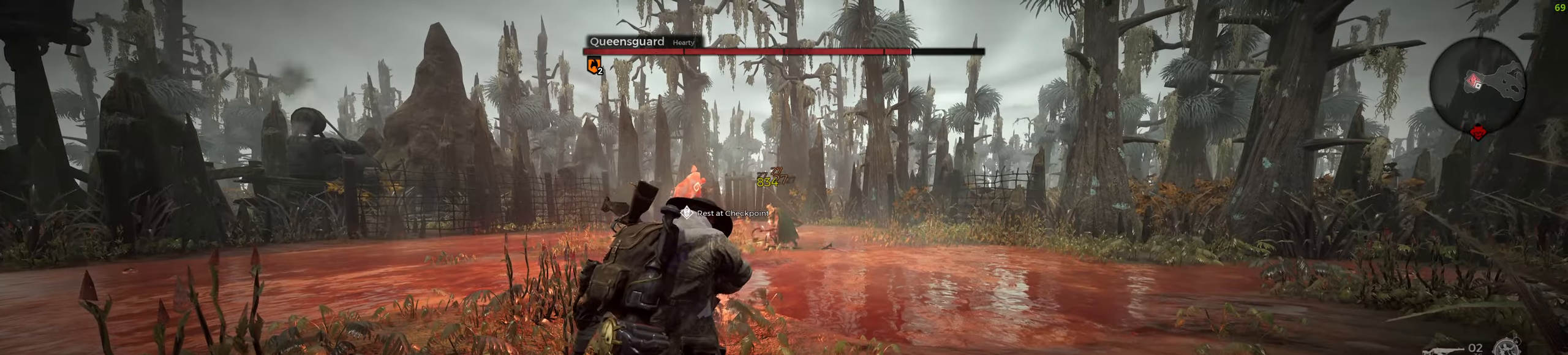
{"keys": [], "mouse": [], "events": []}
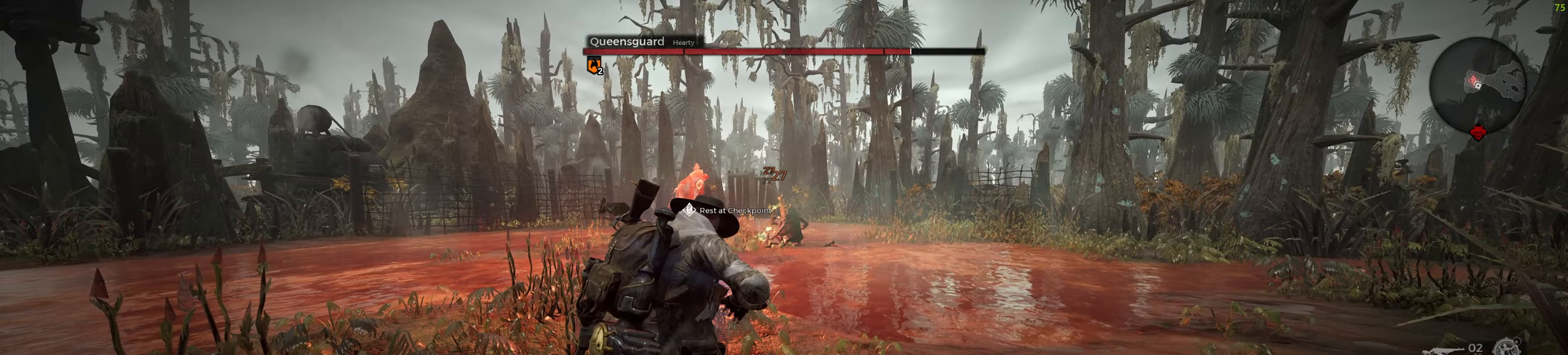
{"keys": [], "mouse": [], "events": []}
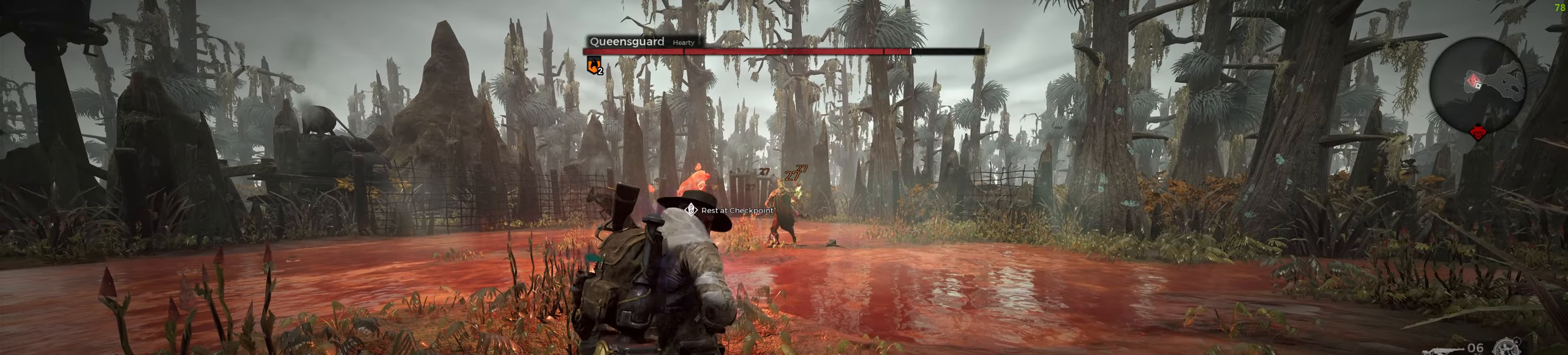
{"keys": [], "mouse": [], "events": [[217, "q", "down"], [267, "q", "up"], [350, "q", "down"], [433, "q", "up"]]}
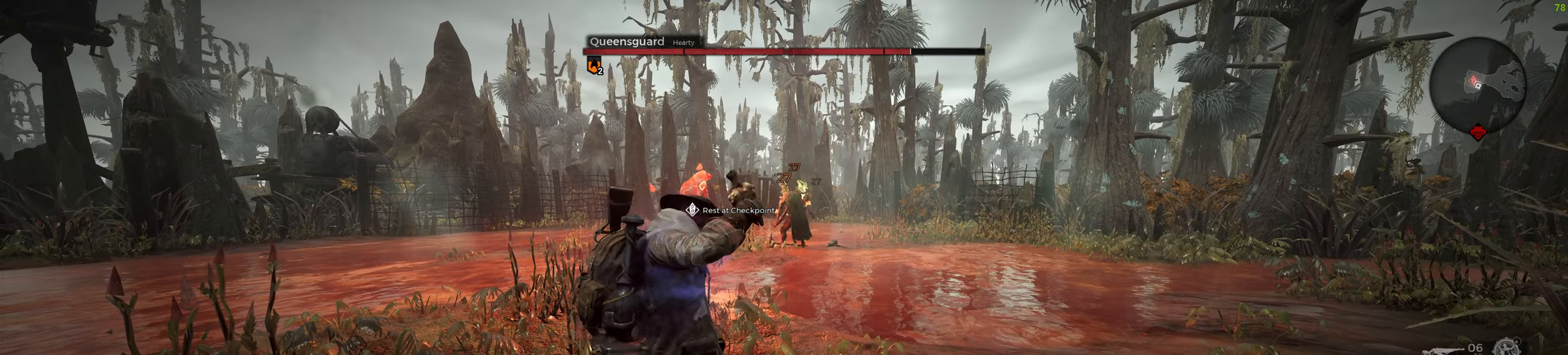
{"keys": [], "mouse": [], "events": [[167, "f", "down"], [233, "f", "up"], [300, "f", "down"], [383, "f", "up"]]}
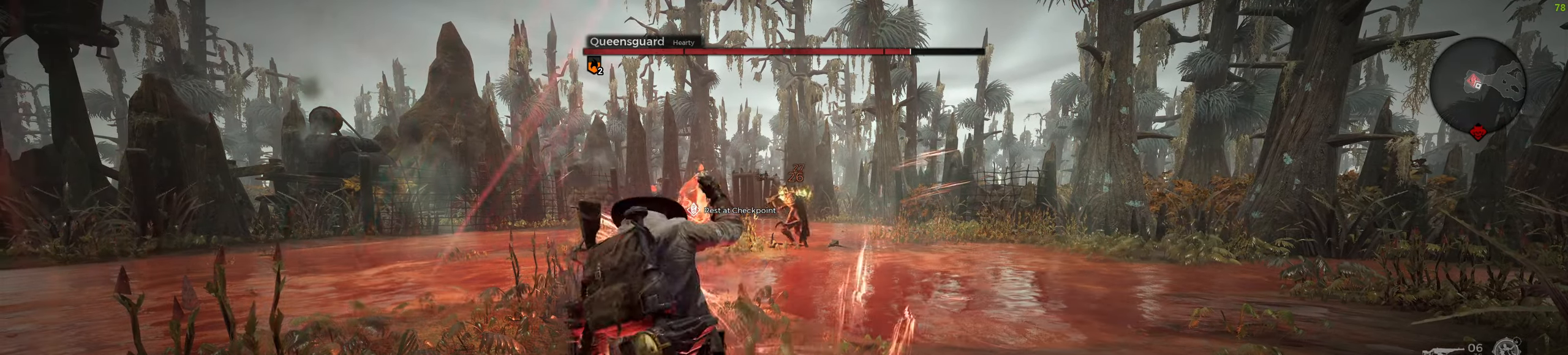
{"keys": [], "mouse": [], "events": []}
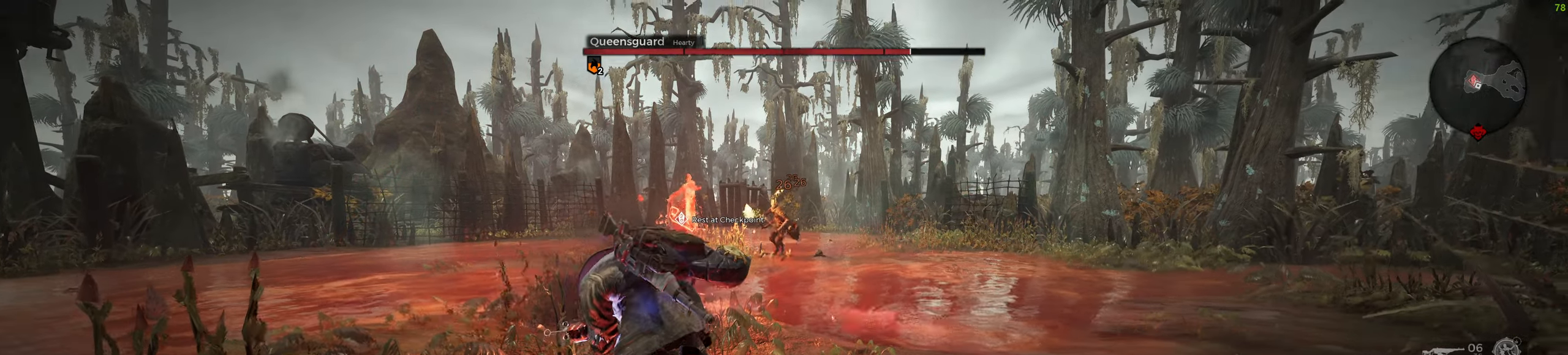
{"keys": [], "mouse": ["right"], "events": [[333, "mouse_right", "down"]]}
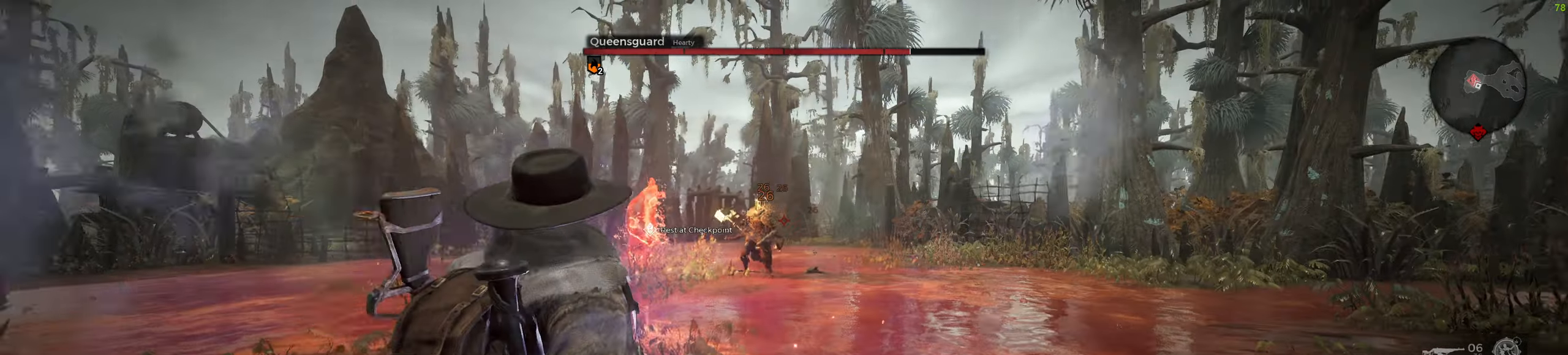
{"keys": [], "mouse": ["left", "right"], "events": [[450, "mouse_left", "down"]]}
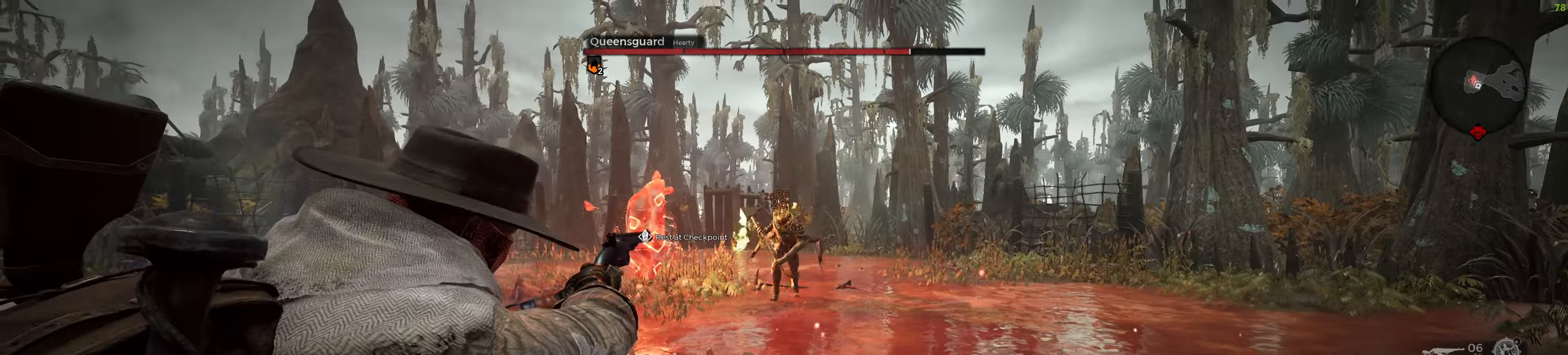
{"keys": [], "mouse": ["right"], "events": [[50, "mouse_left", "up"], [217, "mouse_wheel", "down"], [450, "mouse_wheel", "up"]]}
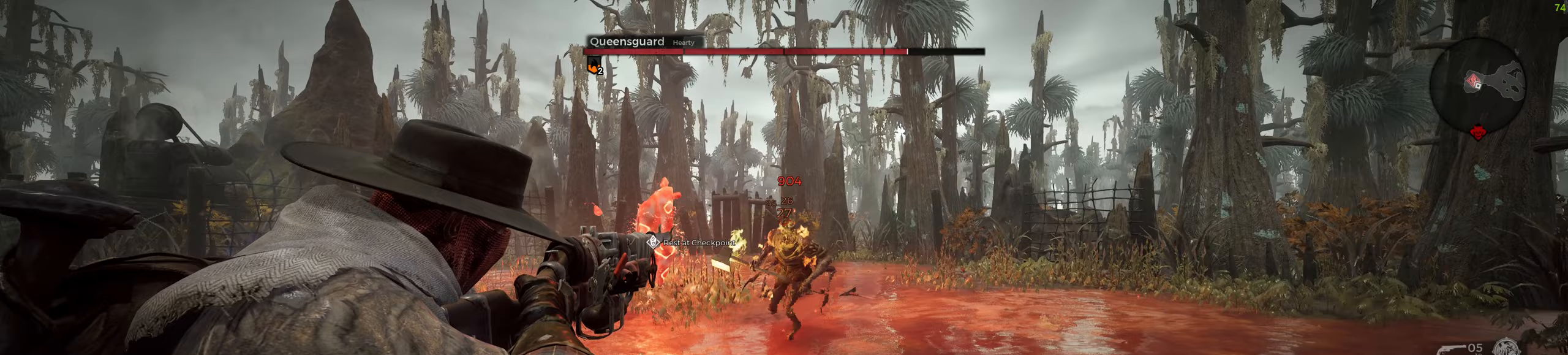
{"keys": [], "mouse": ["wheel", "right"], "events": [[50, "mouse_left", "down"], [117, "mouse_left", "up"], [300, "mouse_wheel", "down"]]}
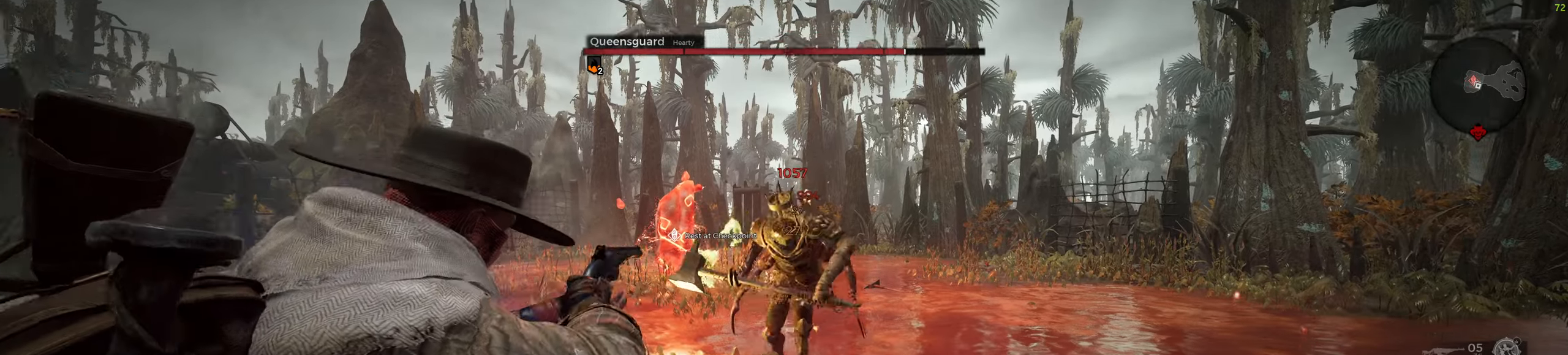
{"keys": ["a"], "mouse": ["right"], "events": [[17, "mouse_wheel", "up"], [67, "mouse_left", "down"], [150, "mouse_left", "up"], [317, "mouse_wheel", "down"], [500, "a", "down"], [500, "mouse_wheel", "up"]]}
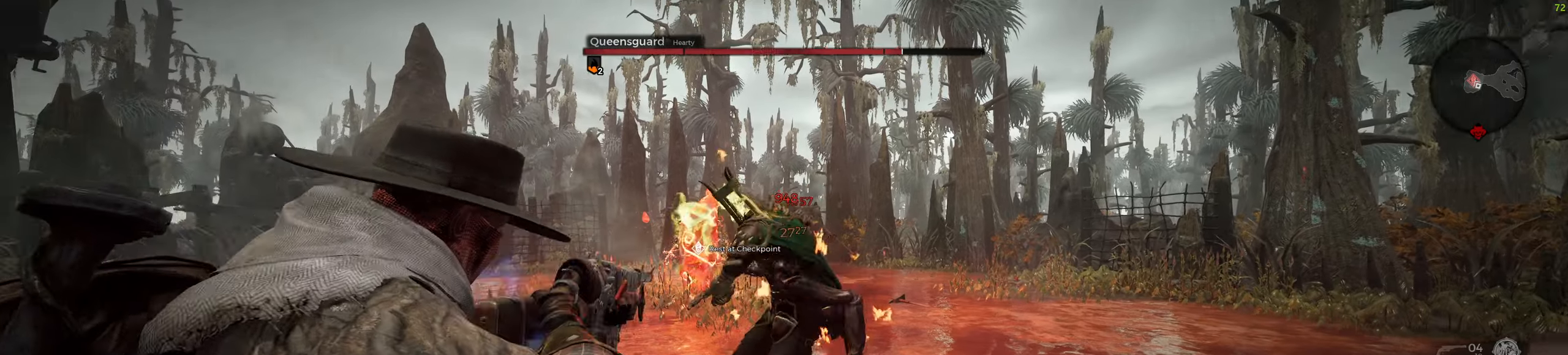
{"keys": ["a", "space"], "mouse": [], "events": [[50, "mouse_left", "down"], [150, "mouse_left", "up"], [200, "mouse_right", "up"], [500, "space", "down"]]}
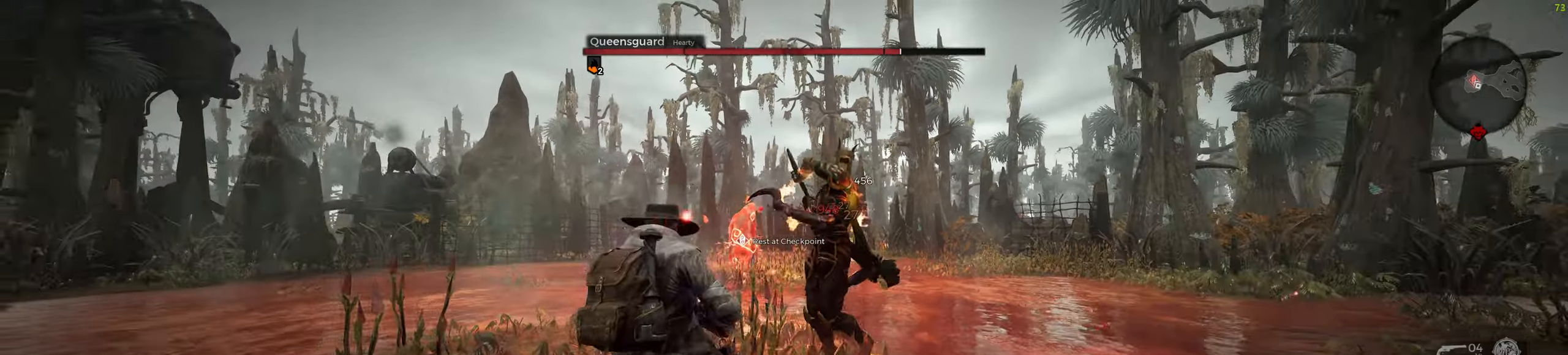
{"keys": ["a"], "mouse": [], "events": [[283, "space", "up"]]}
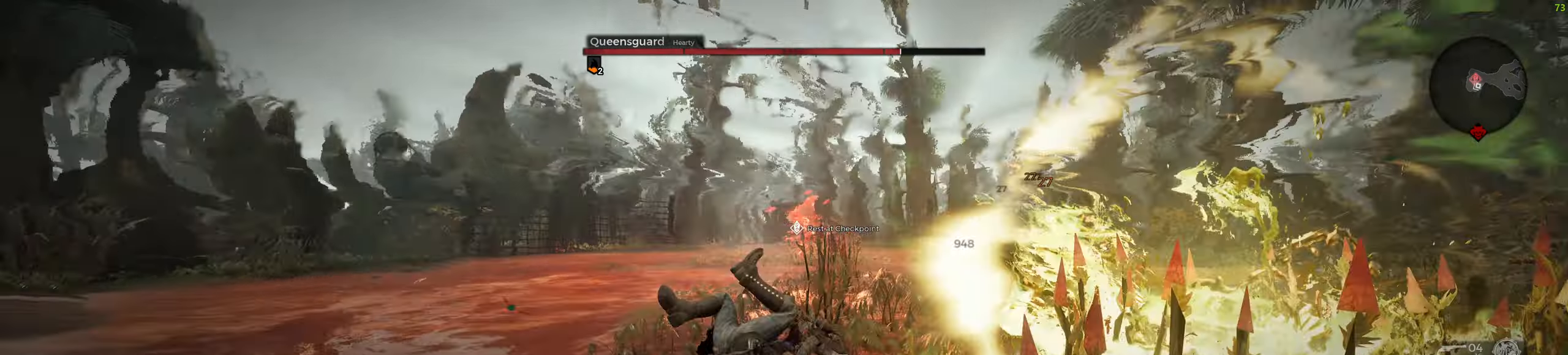
{"keys": ["s"], "mouse": [], "events": [[117, "mouse_wheel", "down"], [133, "s", "down"], [250, "a", "up"], [283, "mouse_wheel", "up"]]}
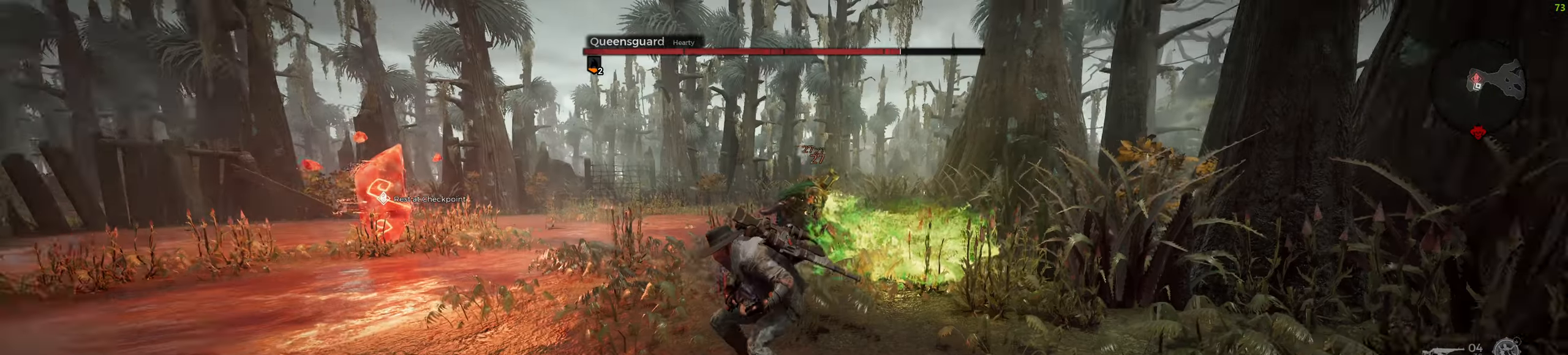
{"keys": ["s"], "mouse": [], "events": [[150, "mouse_right", "down"], [333, "mouse_left", "down"], [400, "mouse_left", "up"], [450, "mouse_right", "up"]]}
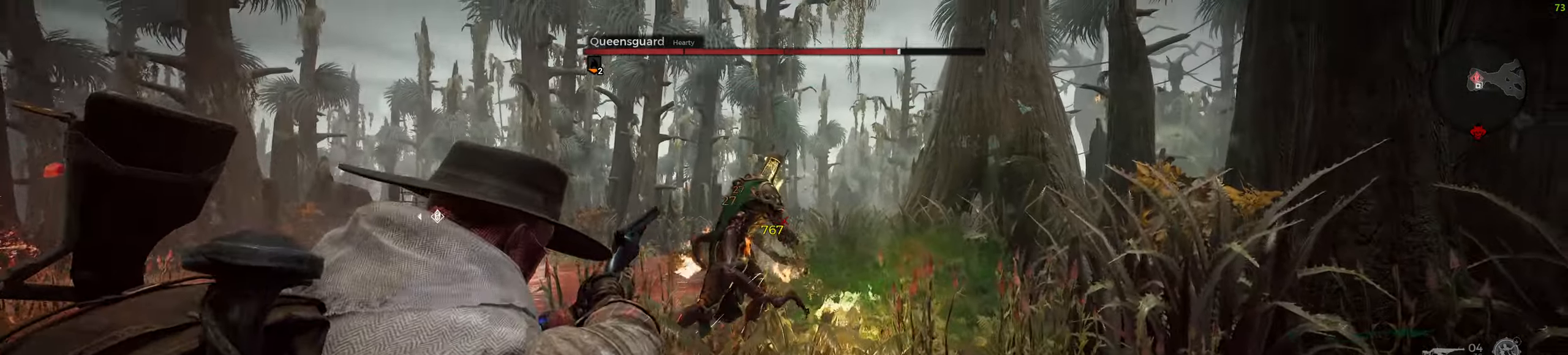
{"keys": ["s"], "mouse": ["wheel"], "events": [[367, "mouse_wheel", "down"]]}
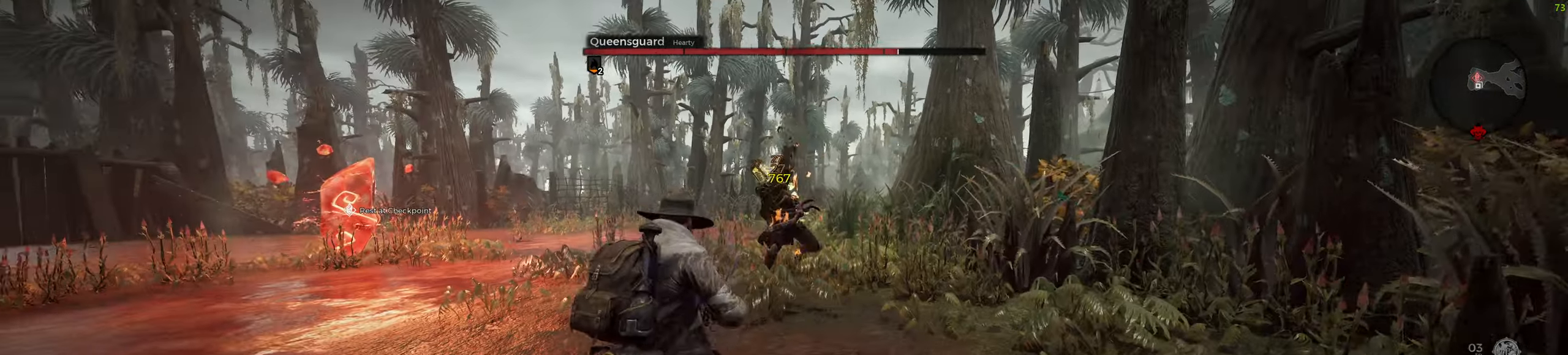
{"keys": ["s"], "mouse": [], "events": [[17, "mouse_wheel", "up"], [133, "space", "down"], [350, "space", "up"]]}
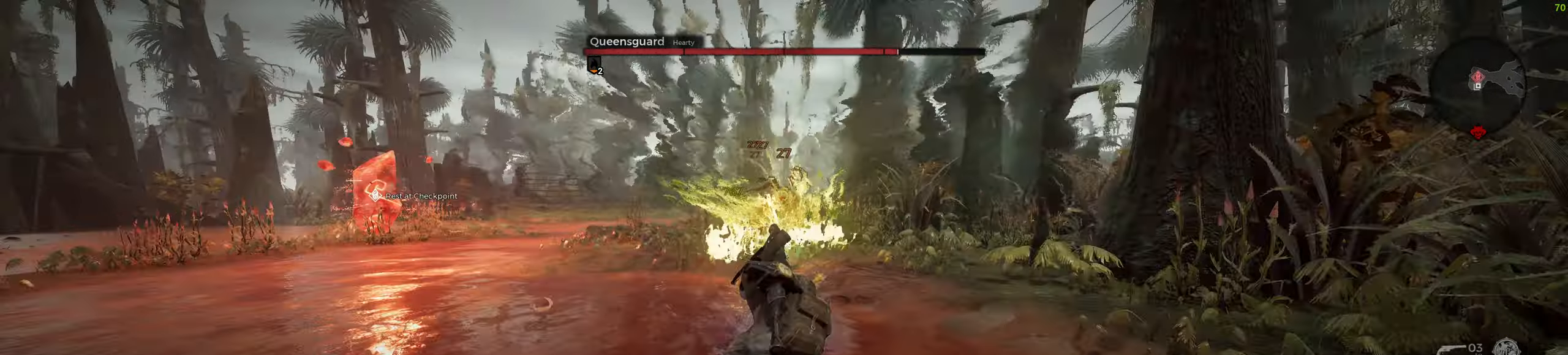
{"keys": [], "mouse": [], "events": [[200, "s", "up"]]}
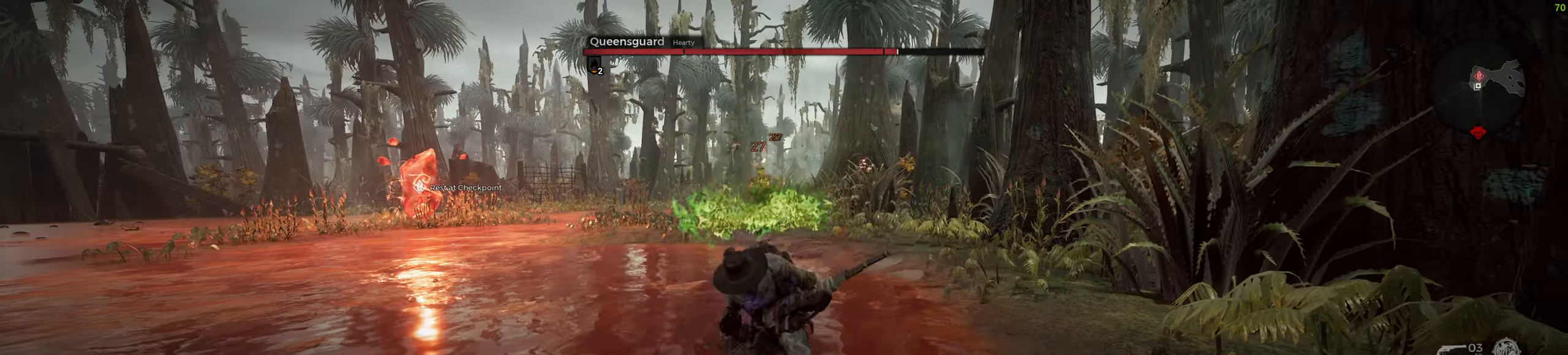
{"keys": ["a", "s"], "mouse": ["wheel", "right"], "events": [[17, "mouse_right", "down"], [133, "s", "down"], [217, "a", "down"], [250, "mouse_left", "down"], [333, "mouse_left", "up"], [467, "mouse_wheel", "down"]]}
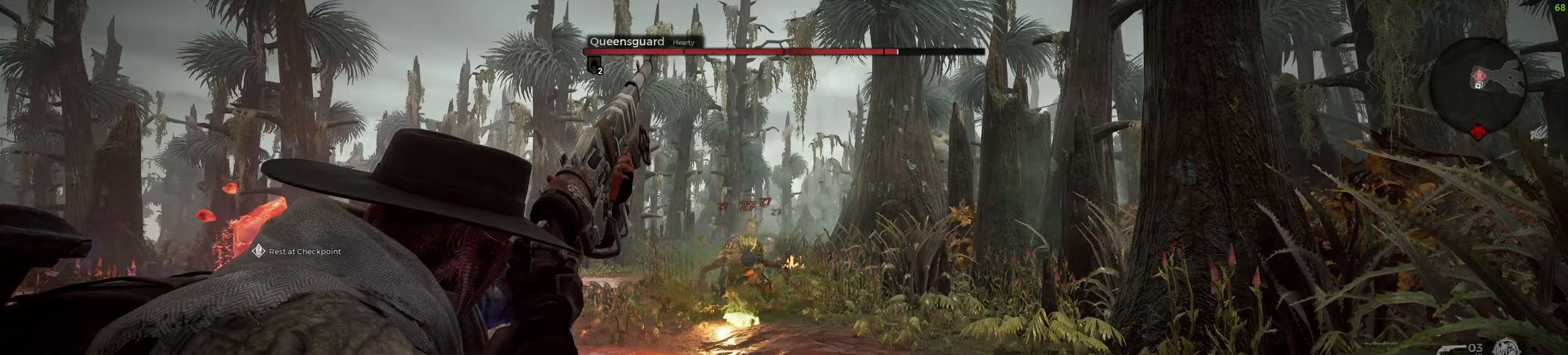
{"keys": ["a", "s"], "mouse": ["right"], "events": [[200, "mouse_wheel", "up"]]}
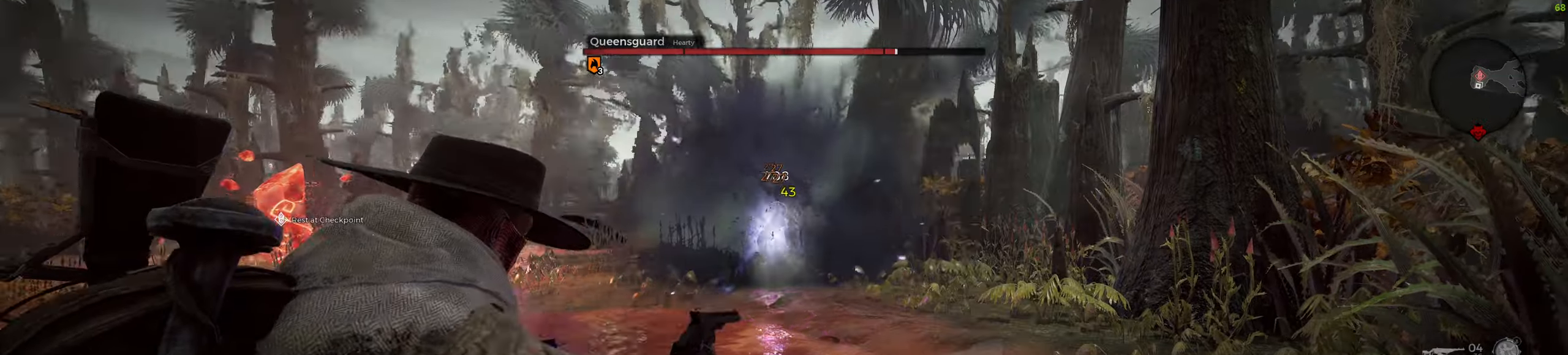
{"keys": ["a", "s"], "mouse": [], "events": [[33, "mouse_right", "up"]]}
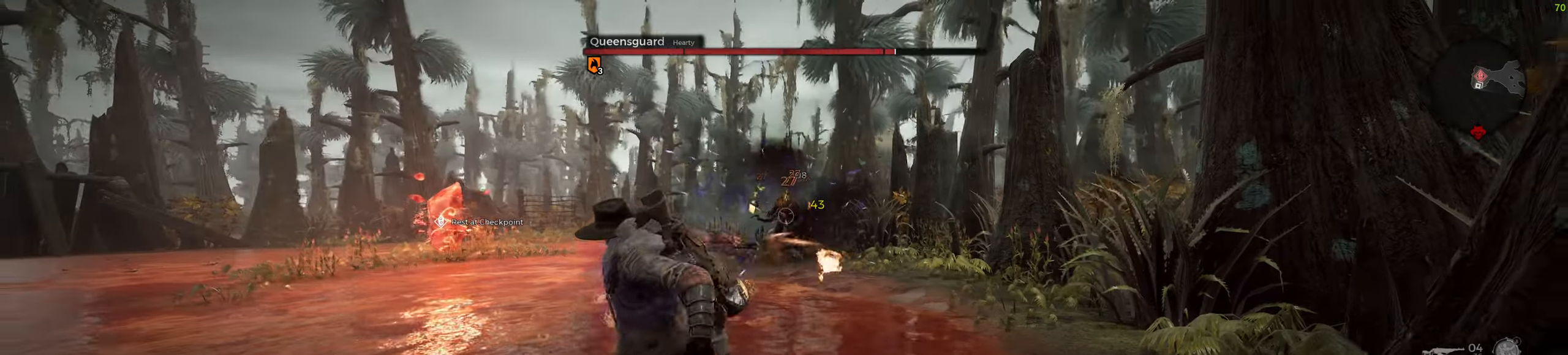
{"keys": ["a"], "mouse": ["wheel"], "events": [[200, "s", "up"], [467, "mouse_wheel", "down"]]}
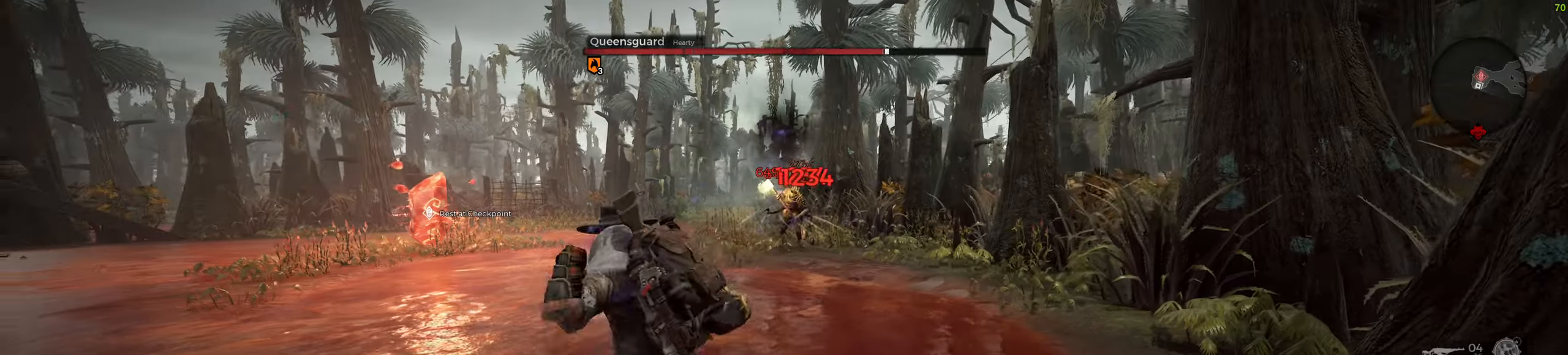
{"keys": ["a", "s"], "mouse": ["right"], "events": [[150, "mouse_wheel", "up"], [267, "s", "down"], [367, "mouse_right", "down"]]}
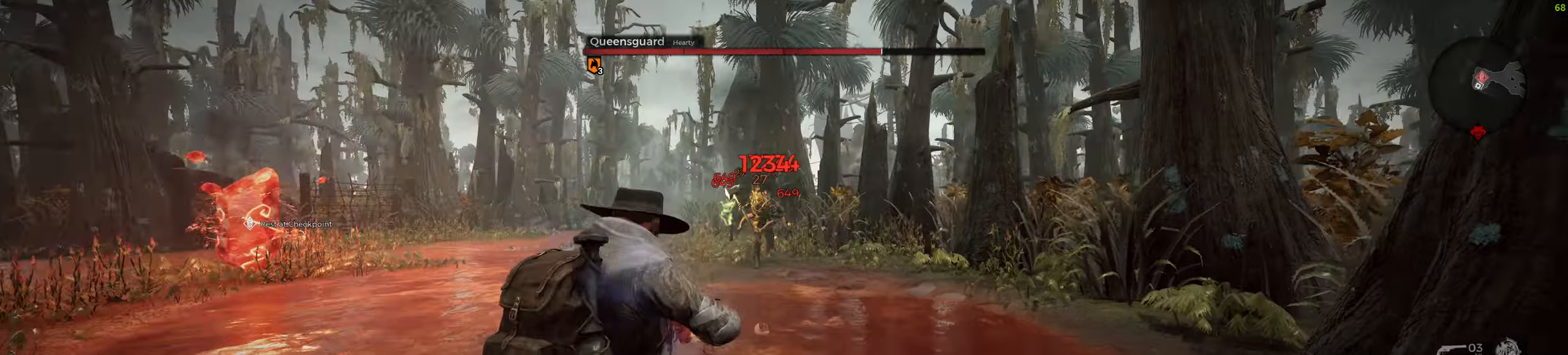
{"keys": ["a", "s"], "mouse": ["wheel", "right"], "events": [[83, "mouse_left", "down"], [167, "mouse_left", "up"], [317, "mouse_wheel", "down"]]}
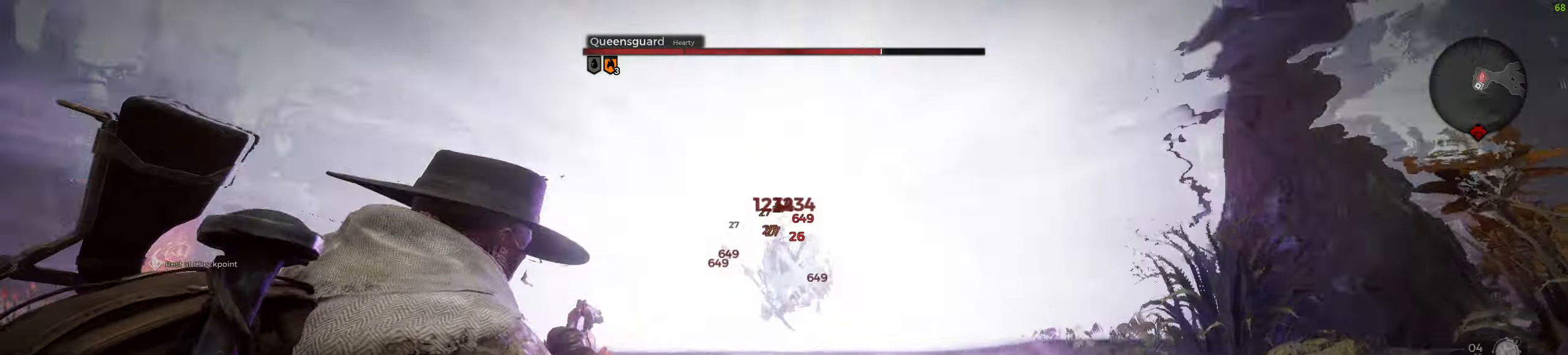
{"keys": ["a"], "mouse": ["wheel", "right"], "events": [[17, "mouse_wheel", "up"], [133, "mouse_left", "down"], [200, "mouse_left", "up"], [200, "s", "up"], [400, "mouse_wheel", "down"]]}
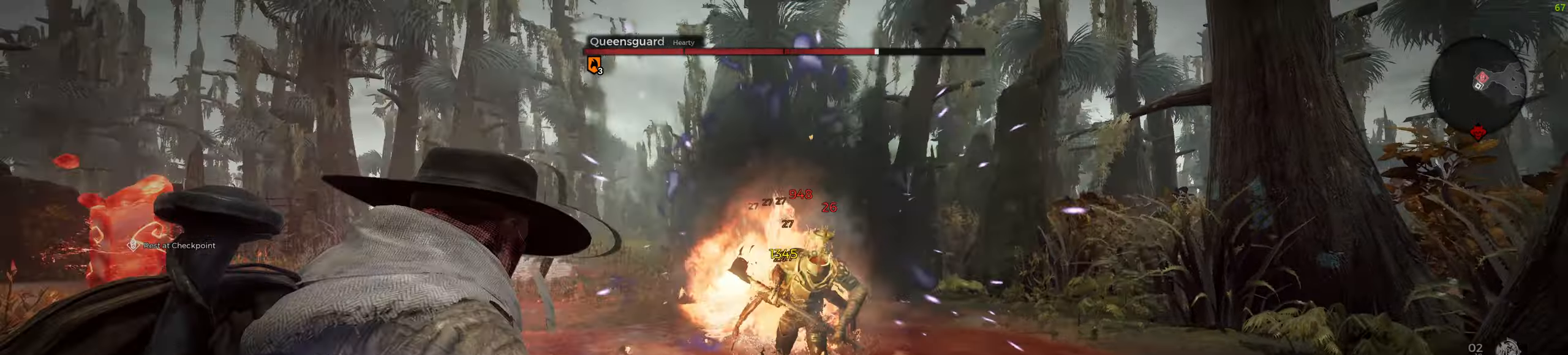
{"keys": ["a", "s"], "mouse": ["wheel", "right"], "events": [[33, "s", "down"], [83, "mouse_wheel", "up"], [167, "mouse_left", "down"], [233, "mouse_left", "up"], [417, "mouse_wheel", "down"]]}
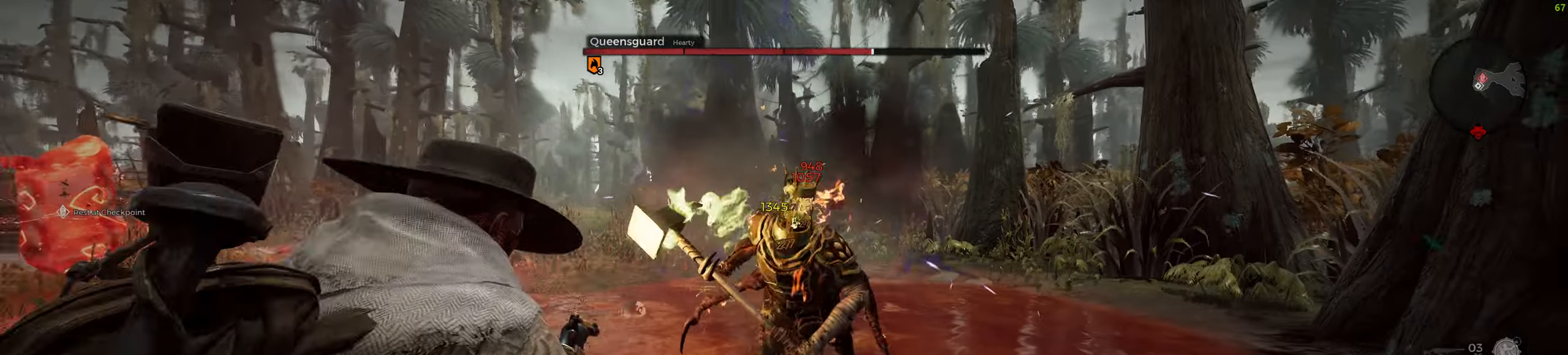
{"keys": ["a", "s"], "mouse": [], "events": [[83, "mouse_wheel", "up"], [200, "mouse_left", "down"], [300, "mouse_left", "up"], [317, "mouse_right", "up"]]}
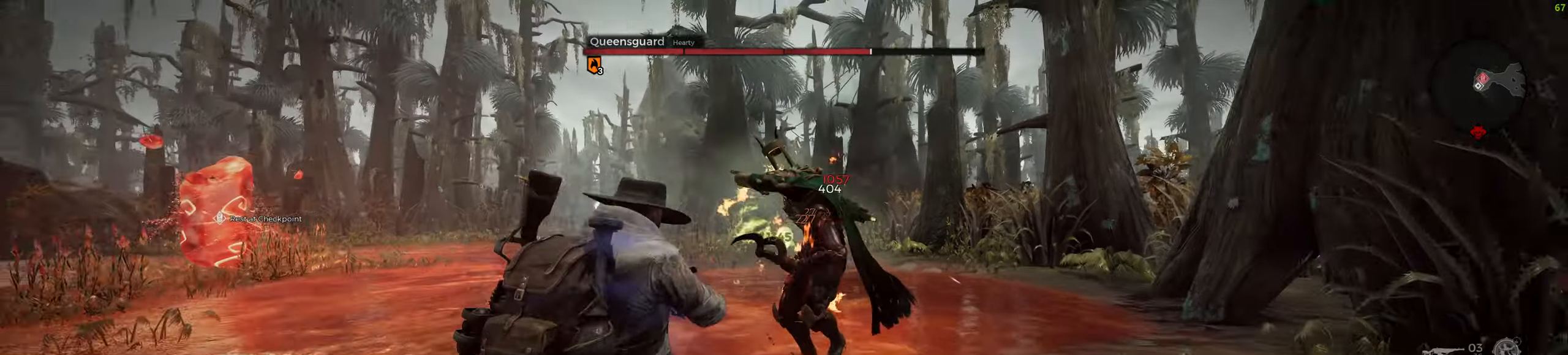
{"keys": ["a"], "mouse": [], "events": [[150, "s", "up"], [317, "space", "down"], [500, "space", "up"]]}
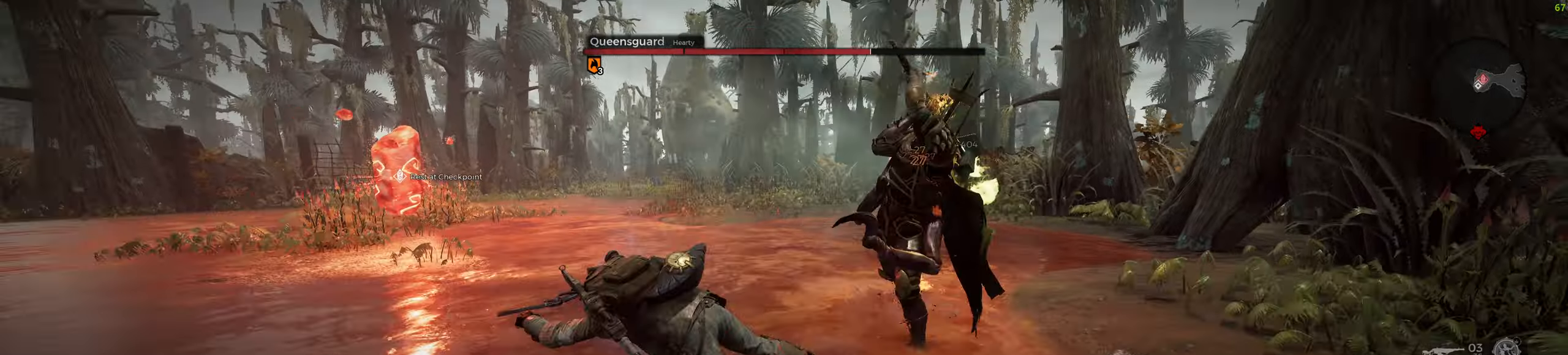
{"keys": ["s"], "mouse": [], "events": [[350, "s", "down"], [417, "a", "up"]]}